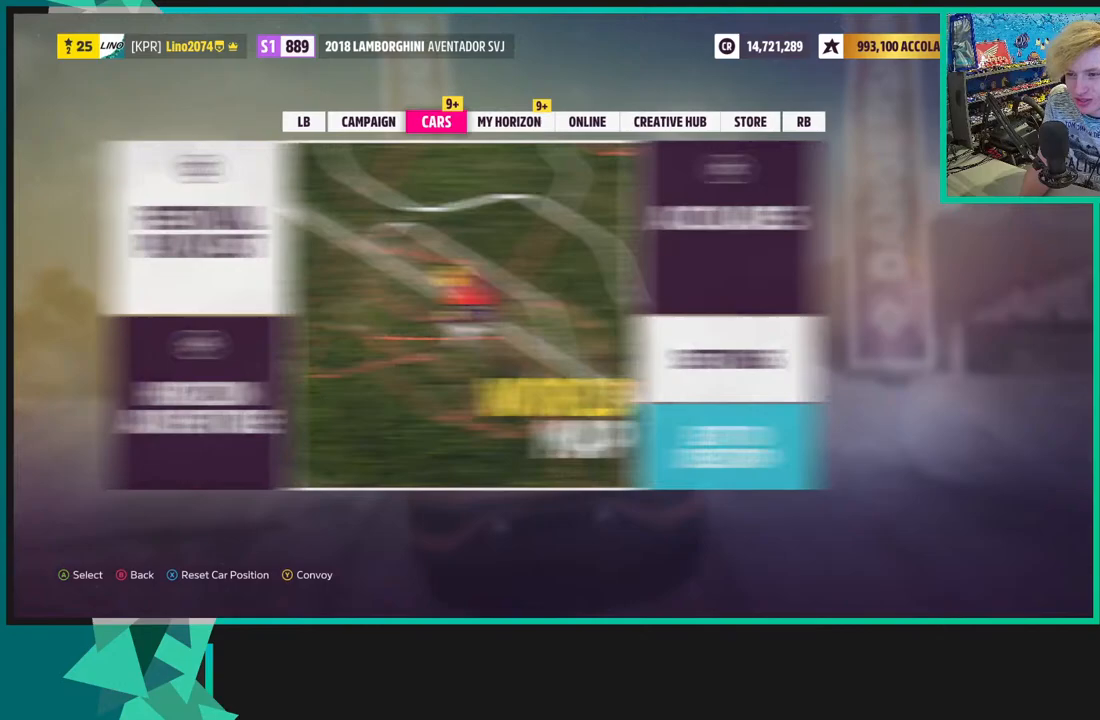
Gameplay with a controller (Xbox layout); each line is a JSON object with the inputs held at the frame after it. "events" lists button and stick changes between this image and that frame as [ms after this image, input, new state], when the widget could be followed in between.
{"buttons": [], "left_stick": "center", "right_stick": "center", "events": [[267, "DPAD_LEFT", "down"], [400, "DPAD_LEFT", "up"]]}
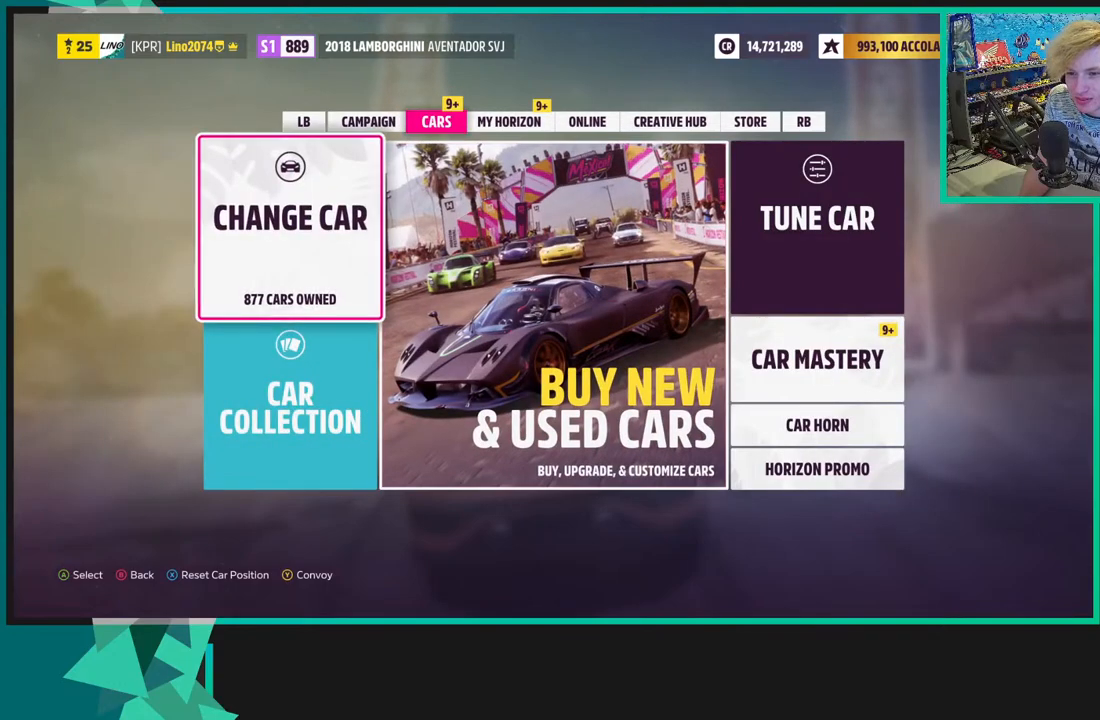
{"buttons": [], "left_stick": "center", "right_stick": "center", "events": [[267, "DPAD_RIGHT", "down"], [383, "A", "down"], [383, "DPAD_RIGHT", "up"], [450, "A", "up"]]}
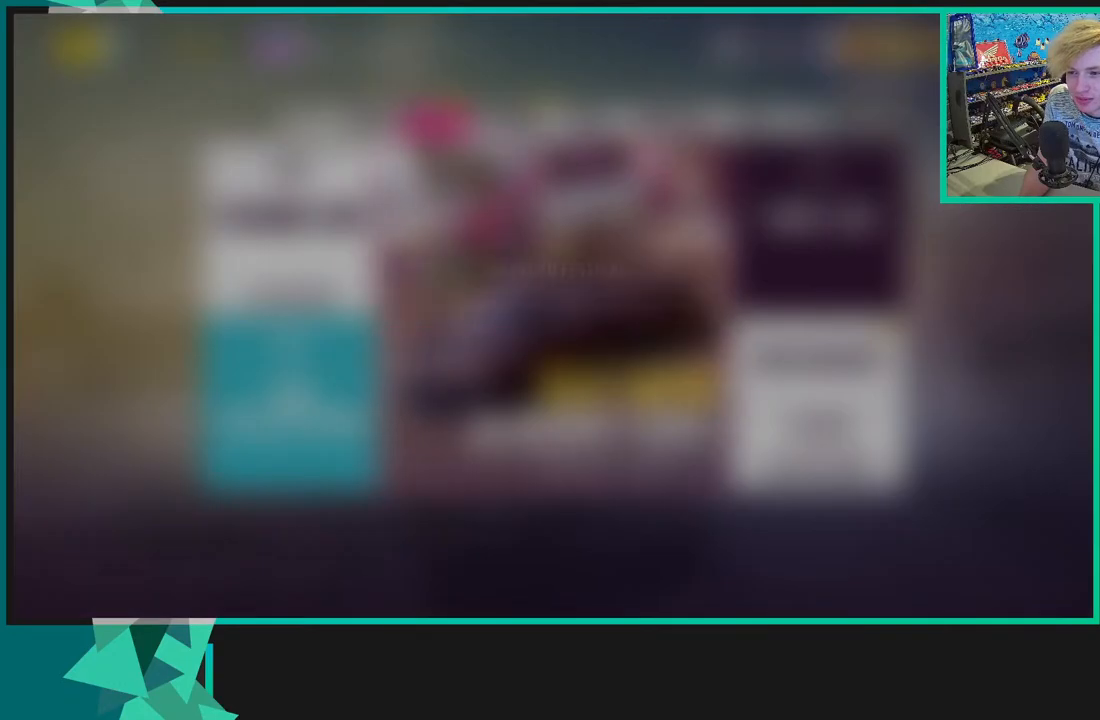
{"buttons": [], "left_stick": "center", "right_stick": "center", "events": []}
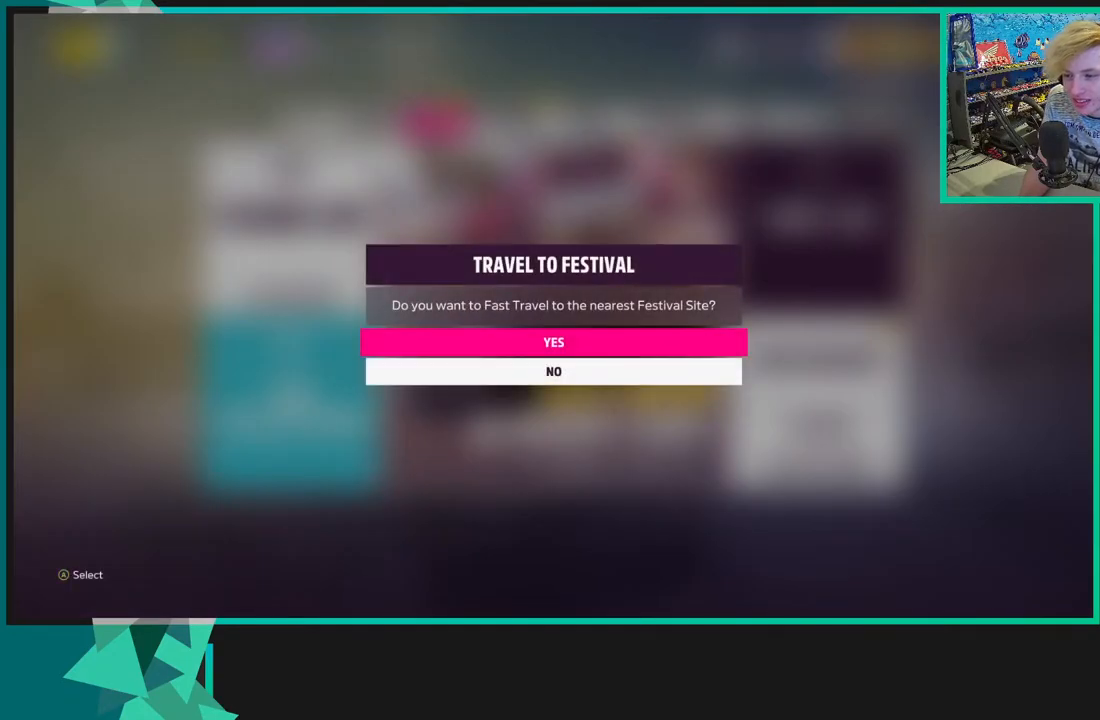
{"buttons": ["L1"], "left_stick": "center", "right_stick": "center", "events": [[50, "DPAD_DOWN", "down"], [167, "DPAD_DOWN", "up"], [250, "A", "down"], [333, "A", "up"], [417, "L1", "down"]]}
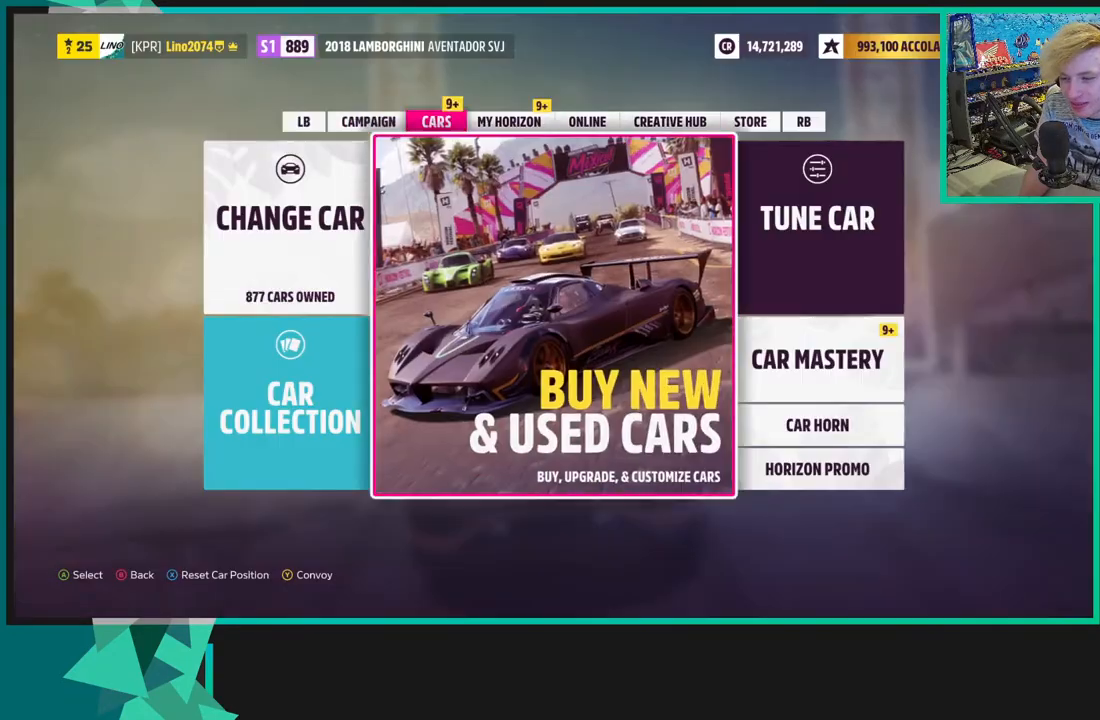
{"buttons": [], "left_stick": "center", "right_stick": "center", "events": [[50, "L1", "up"], [317, "A", "down"], [417, "A", "up"]]}
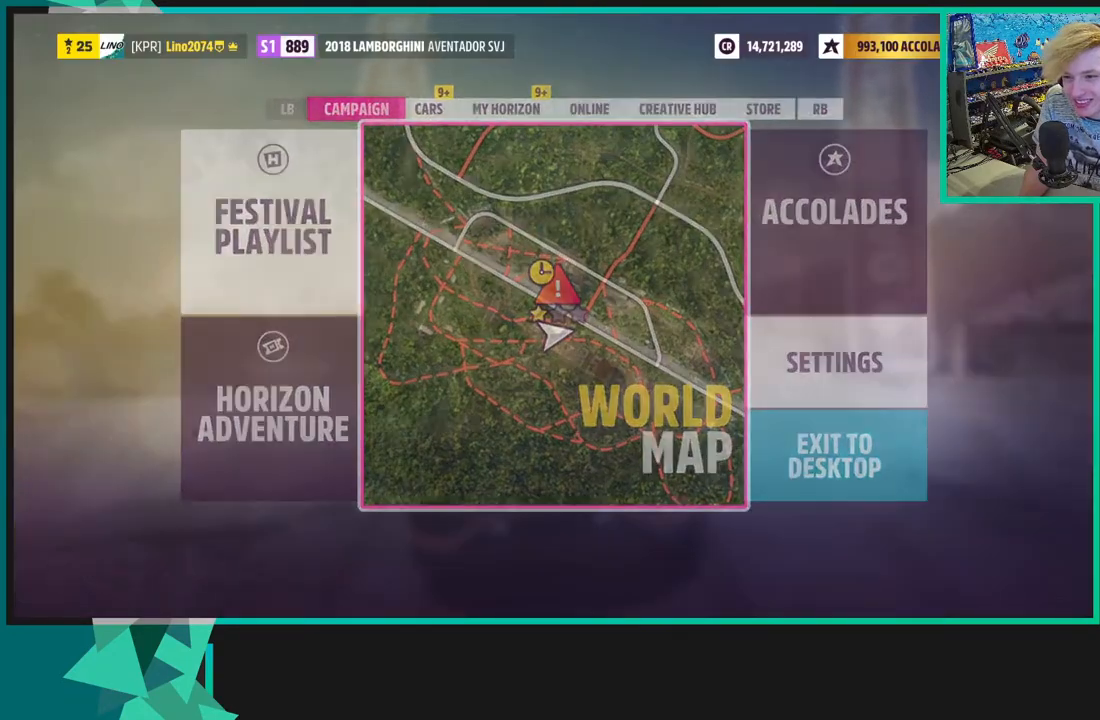
{"buttons": [], "left_stick": "center", "right_stick": "center", "events": [[333, "left_stick", "down-left"], [383, "left_stick", "center"]]}
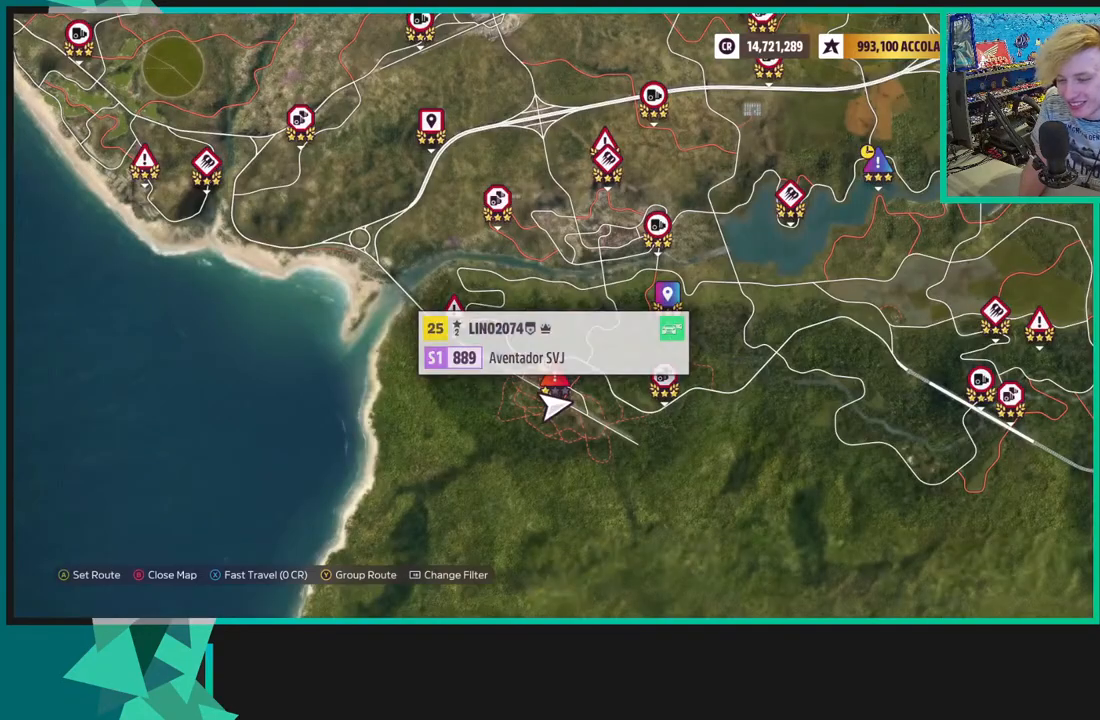
{"buttons": [], "left_stick": "center", "right_stick": "center", "events": [[167, "left_stick", "up"], [250, "left_stick", "center"]]}
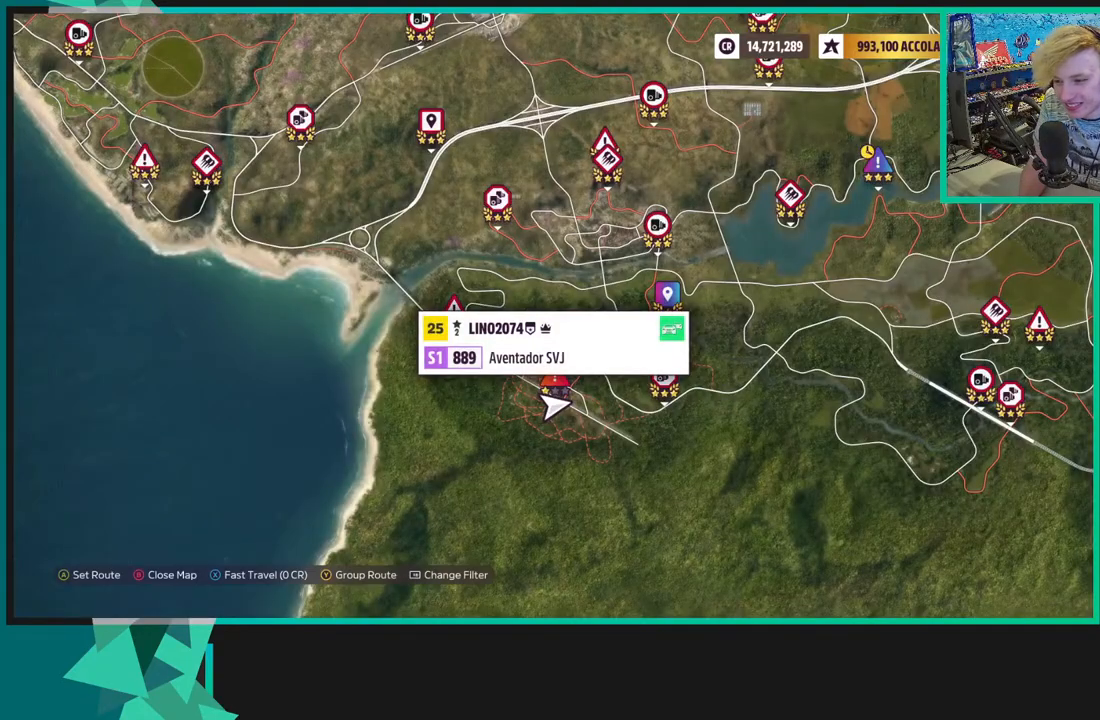
{"buttons": [], "left_stick": "center", "right_stick": "center", "events": [[17, "left_stick", "up"], [117, "left_stick", "center"]]}
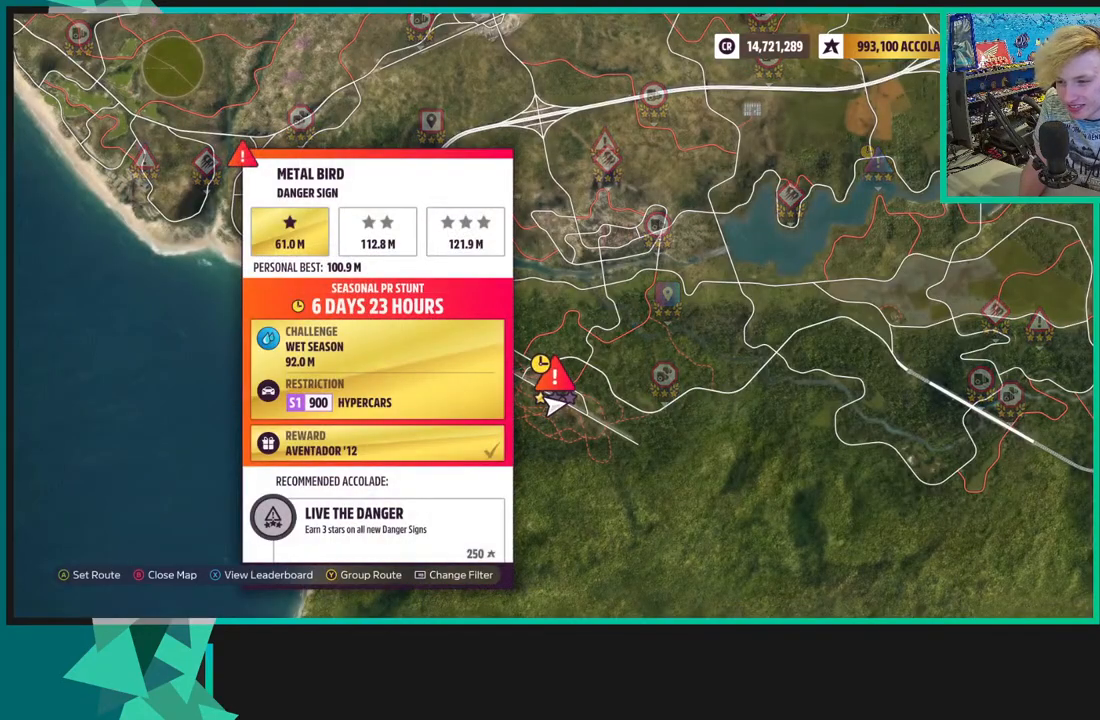
{"buttons": [], "left_stick": "center", "right_stick": "center", "events": []}
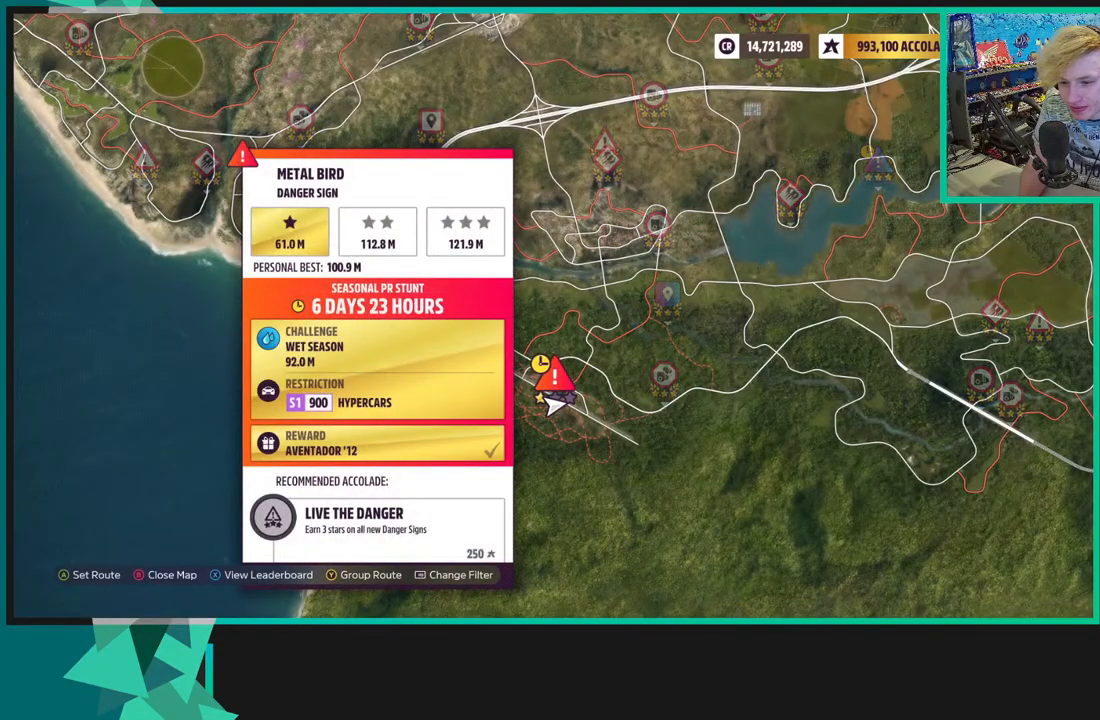
{"buttons": [], "left_stick": "center", "right_stick": "center", "events": []}
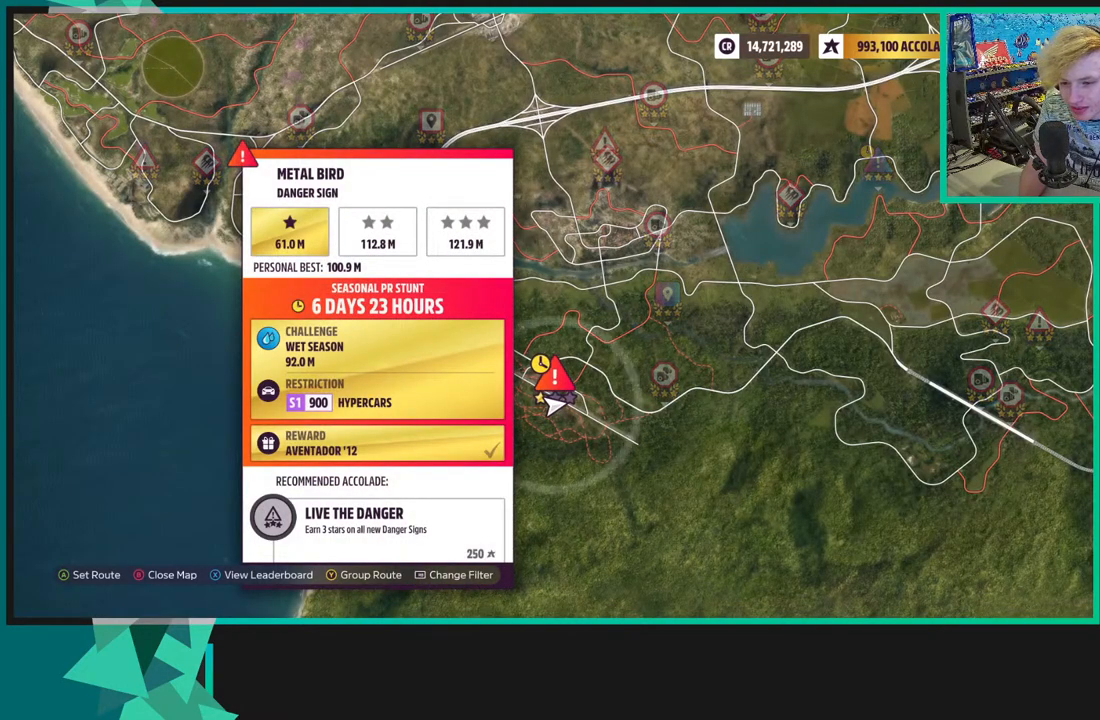
{"buttons": [], "left_stick": "center", "right_stick": "center", "events": []}
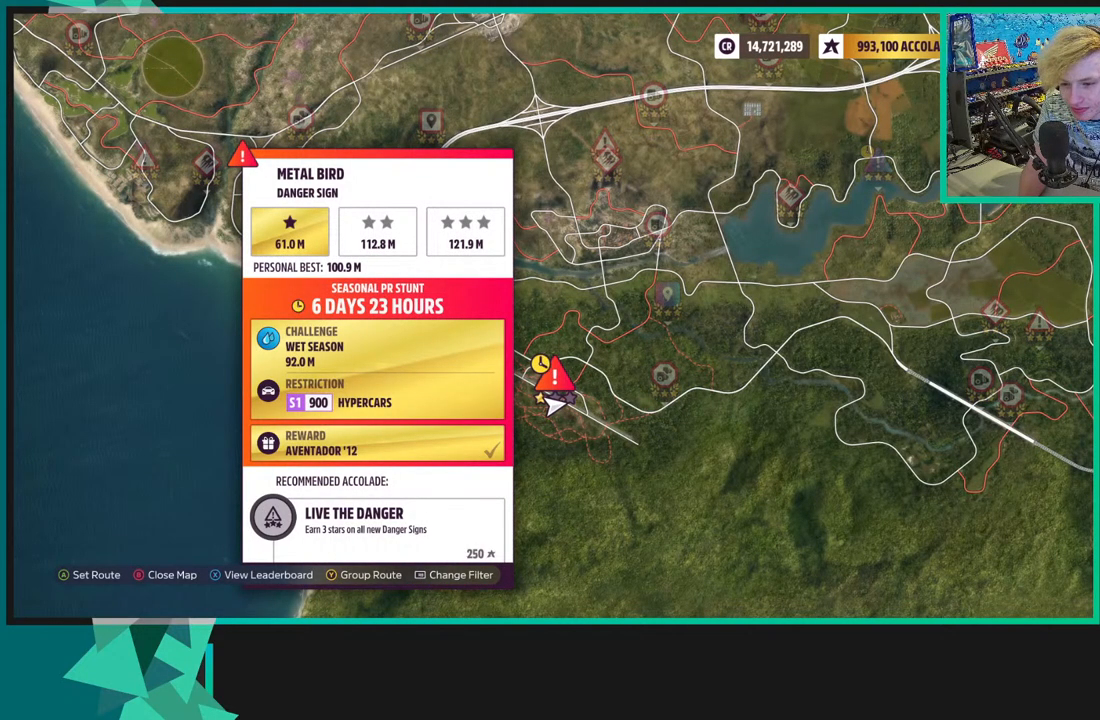
{"buttons": ["B"], "left_stick": "center", "right_stick": "center", "events": [[450, "B", "down"]]}
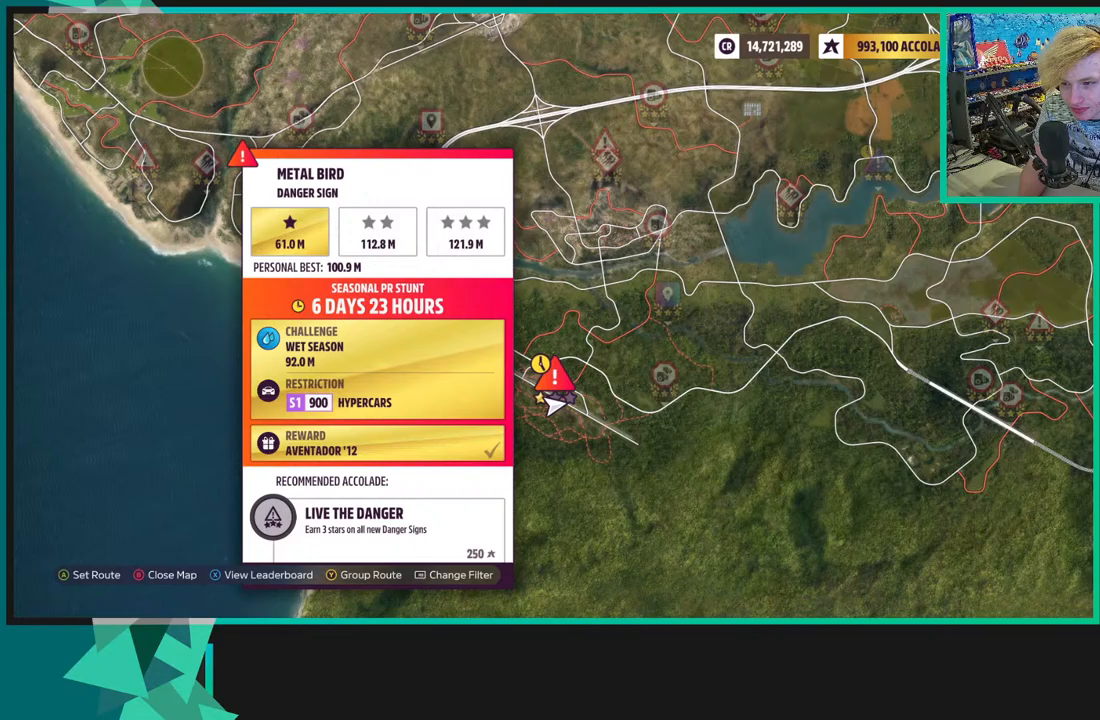
{"buttons": [], "left_stick": "center", "right_stick": "center", "events": [[33, "B", "up"]]}
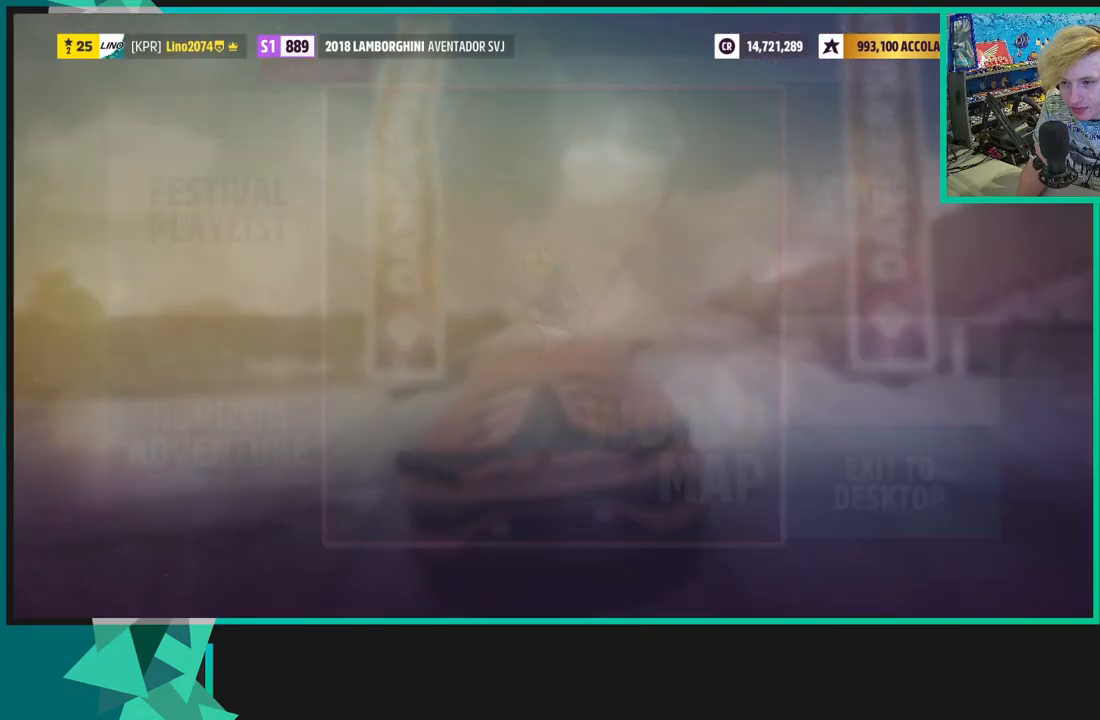
{"buttons": [], "left_stick": "center", "right_stick": "center", "events": [[333, "R1", "down"], [450, "R1", "up"]]}
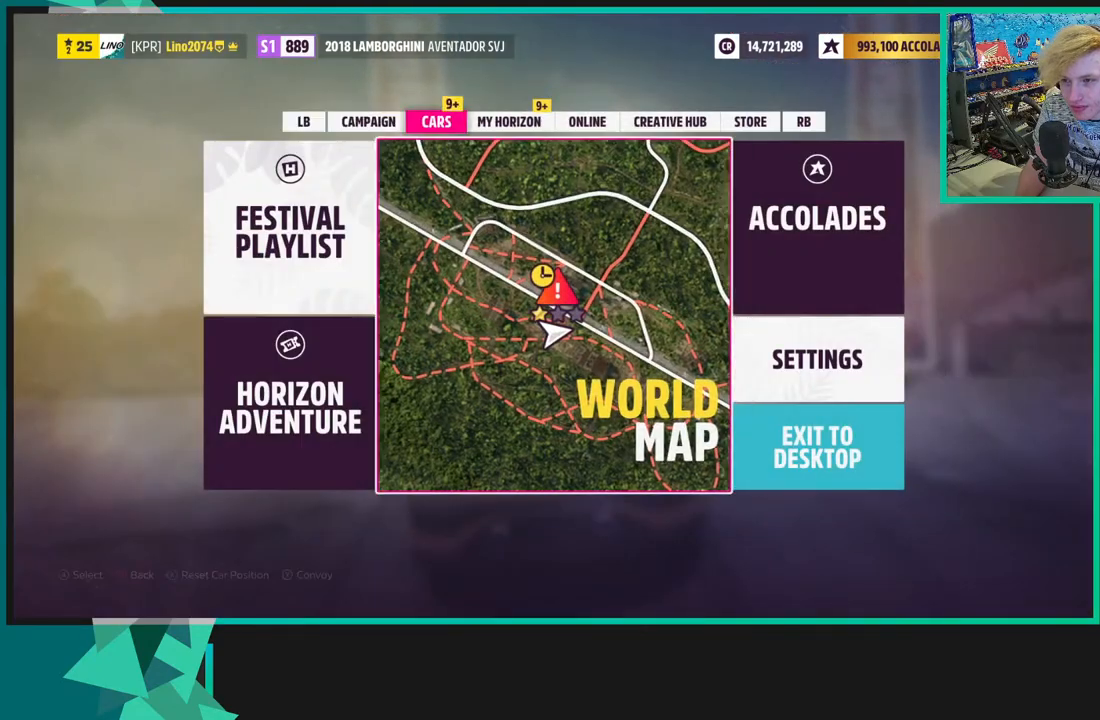
{"buttons": [], "left_stick": "center", "right_stick": "center", "events": [[167, "DPAD_LEFT", "down"], [250, "DPAD_LEFT", "up"], [283, "A", "down"], [367, "A", "up"]]}
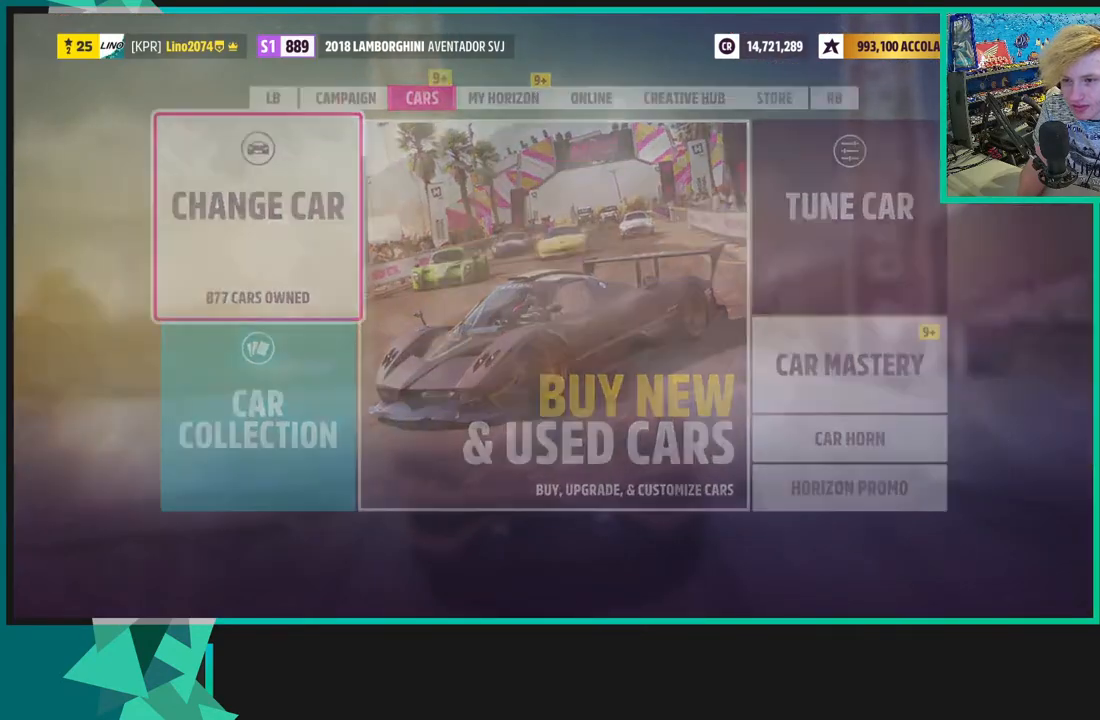
{"buttons": [], "left_stick": "center", "right_stick": "center", "events": [[83, "SELECT", "down"], [233, "SELECT", "up"]]}
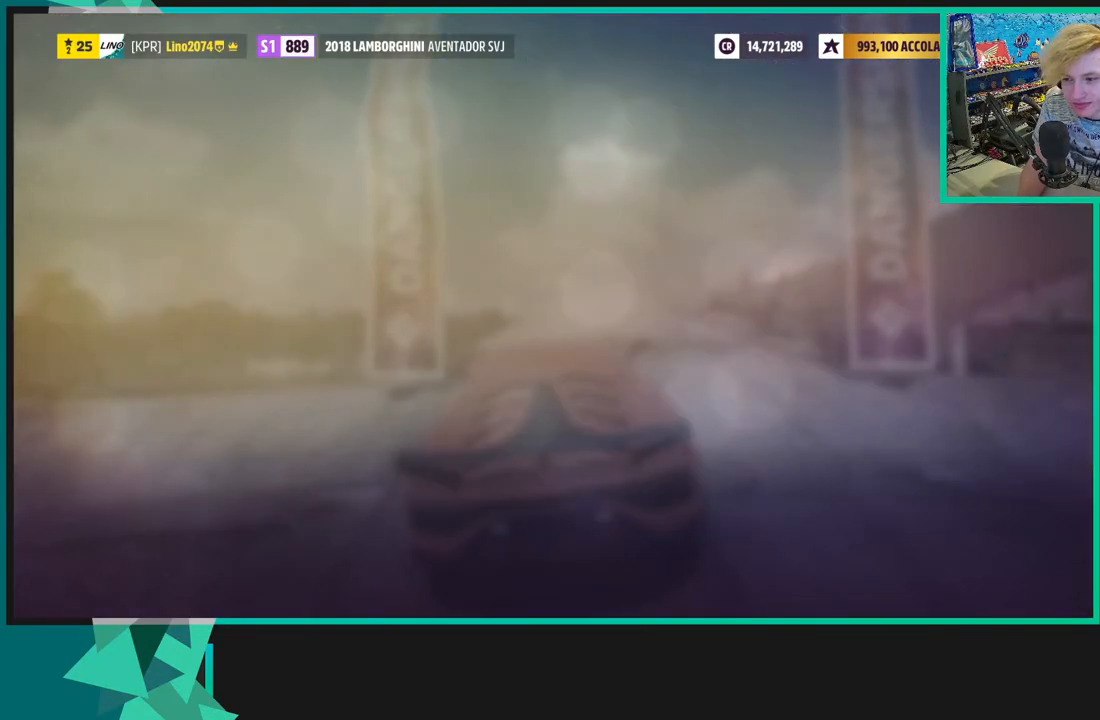
{"buttons": ["SELECT"], "left_stick": "center", "right_stick": "center", "events": [[450, "SELECT", "down"]]}
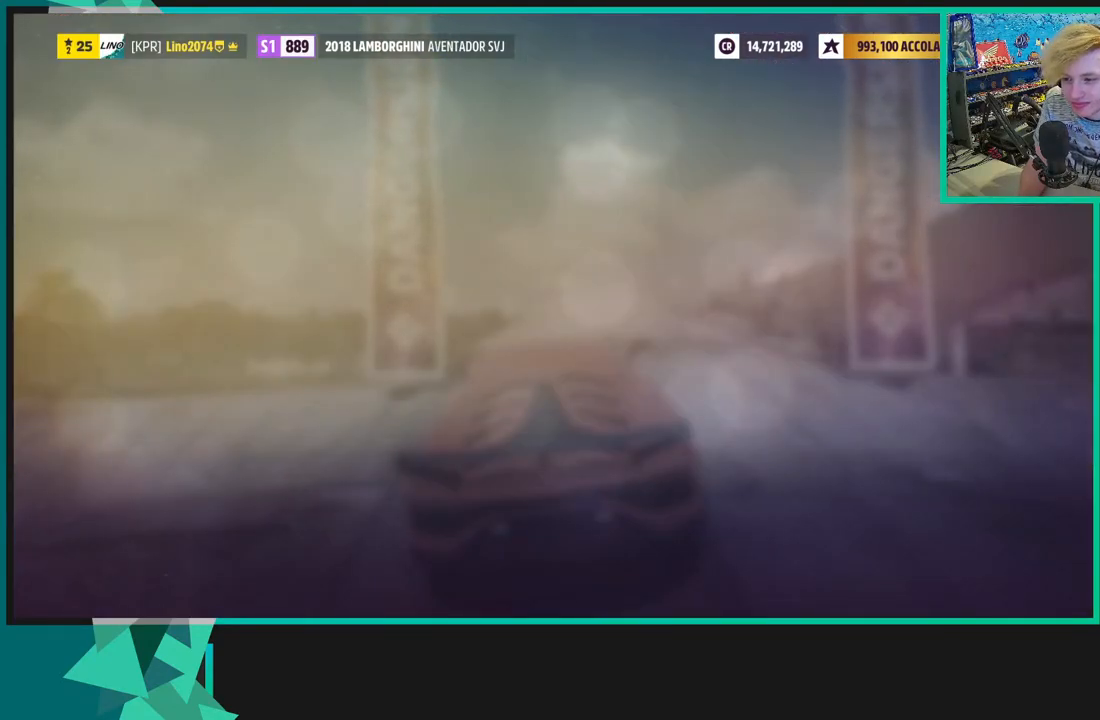
{"buttons": ["SELECT"], "left_stick": "center", "right_stick": "center", "events": [[67, "SELECT", "up"], [183, "SELECT", "down"], [283, "SELECT", "up"], [433, "SELECT", "down"]]}
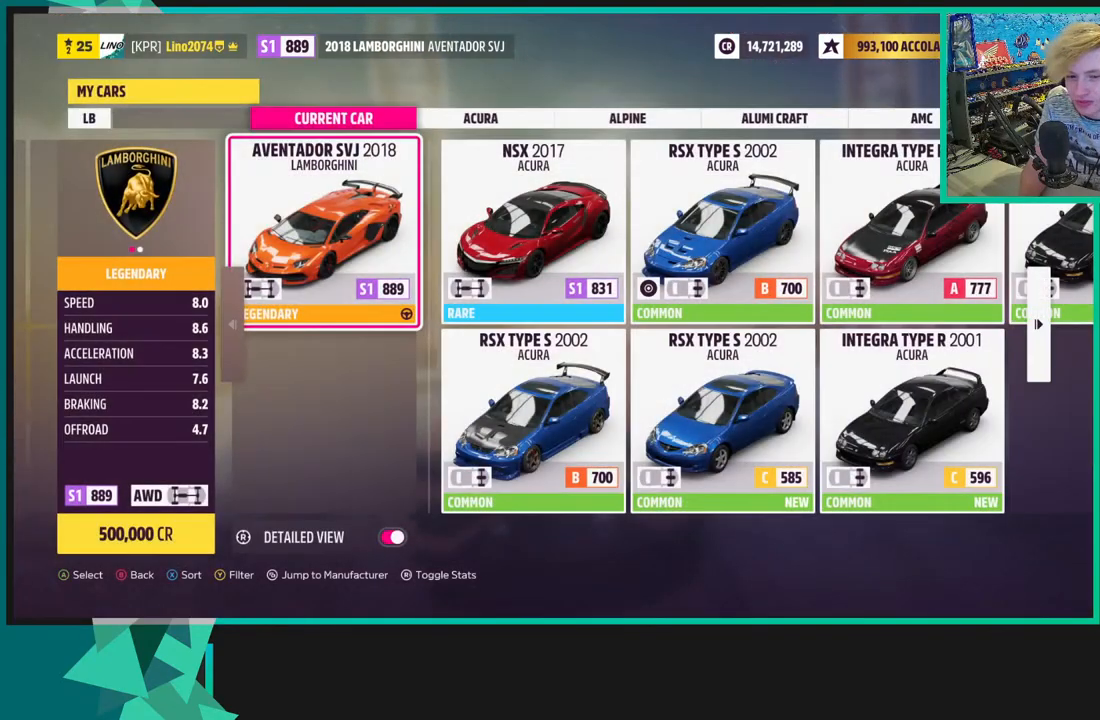
{"buttons": ["DPAD_UP"], "left_stick": "center", "right_stick": "center", "events": [[17, "SELECT", "up"], [167, "DPAD_UP", "down"]]}
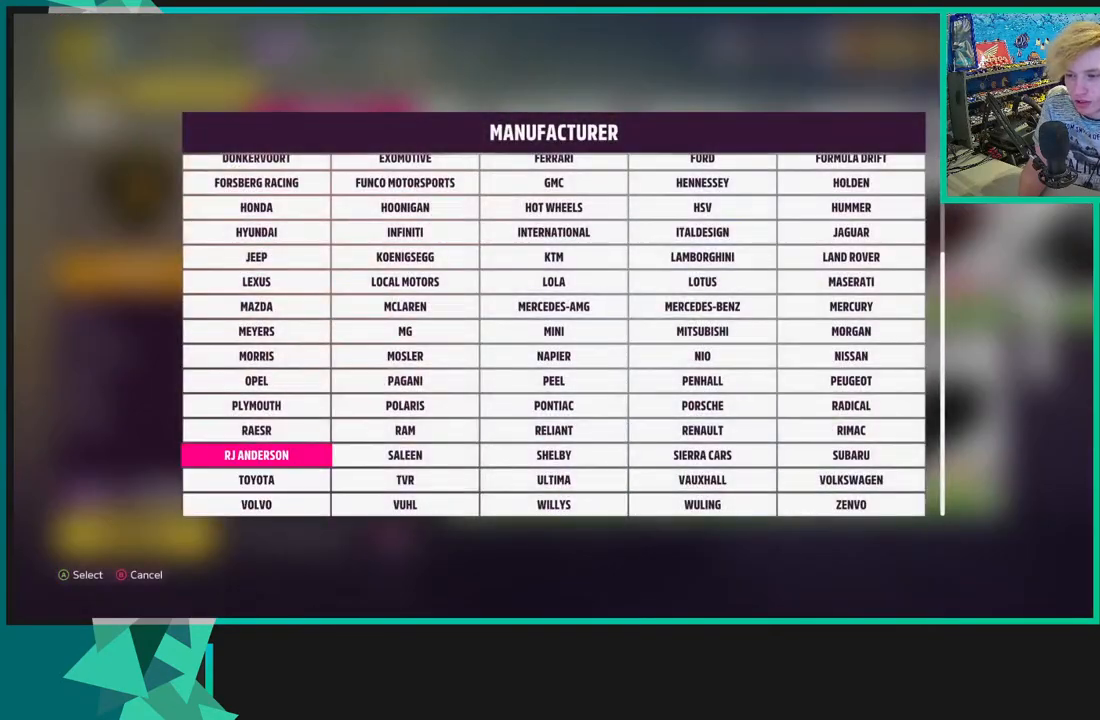
{"buttons": ["DPAD_UP"], "left_stick": "center", "right_stick": "center", "events": []}
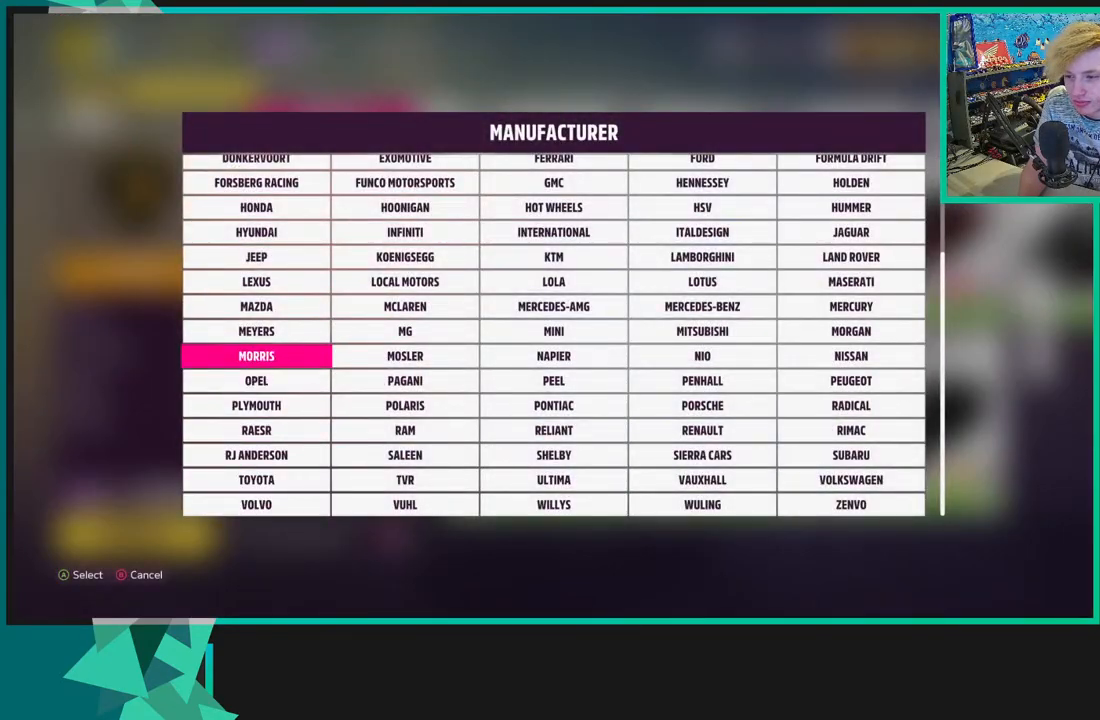
{"buttons": [], "left_stick": "center", "right_stick": "center", "events": [[33, "DPAD_UP", "up"], [267, "DPAD_LEFT", "down"], [350, "DPAD_LEFT", "up"]]}
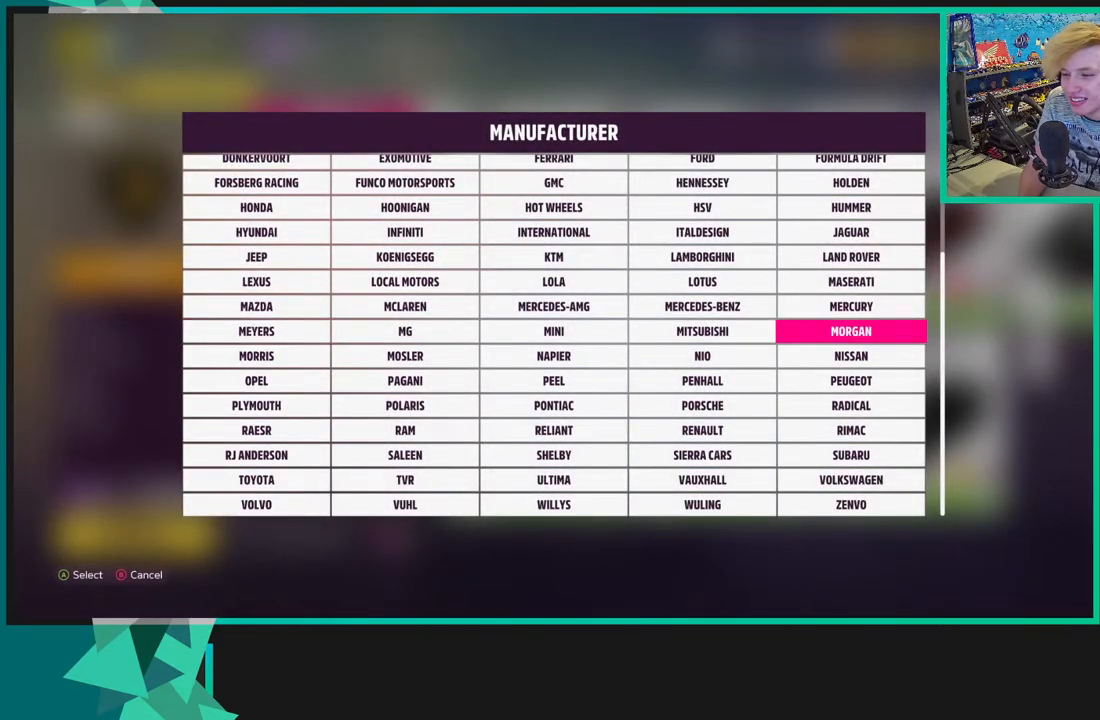
{"buttons": [], "left_stick": "center", "right_stick": "center", "events": [[83, "DPAD_RIGHT", "down"], [200, "DPAD_RIGHT", "up"], [283, "DPAD_RIGHT", "down"], [383, "DPAD_RIGHT", "up"]]}
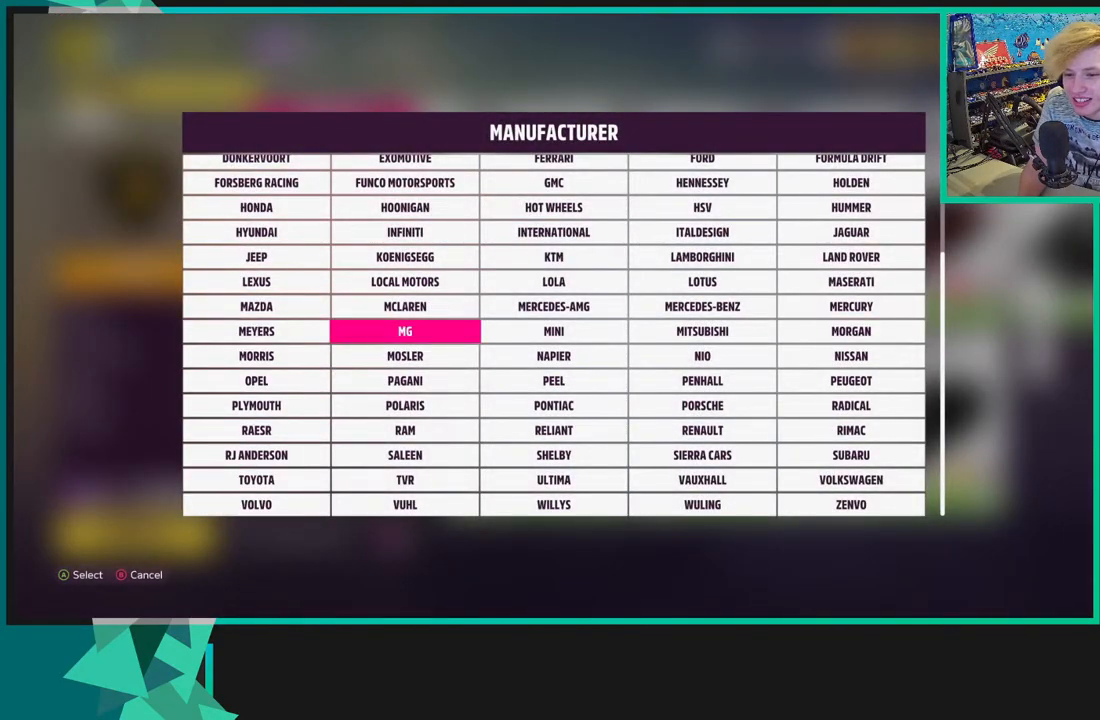
{"buttons": ["DPAD_DOWN"], "left_stick": "center", "right_stick": "center", "events": [[200, "DPAD_RIGHT", "down"], [300, "DPAD_RIGHT", "up"], [400, "DPAD_DOWN", "down"]]}
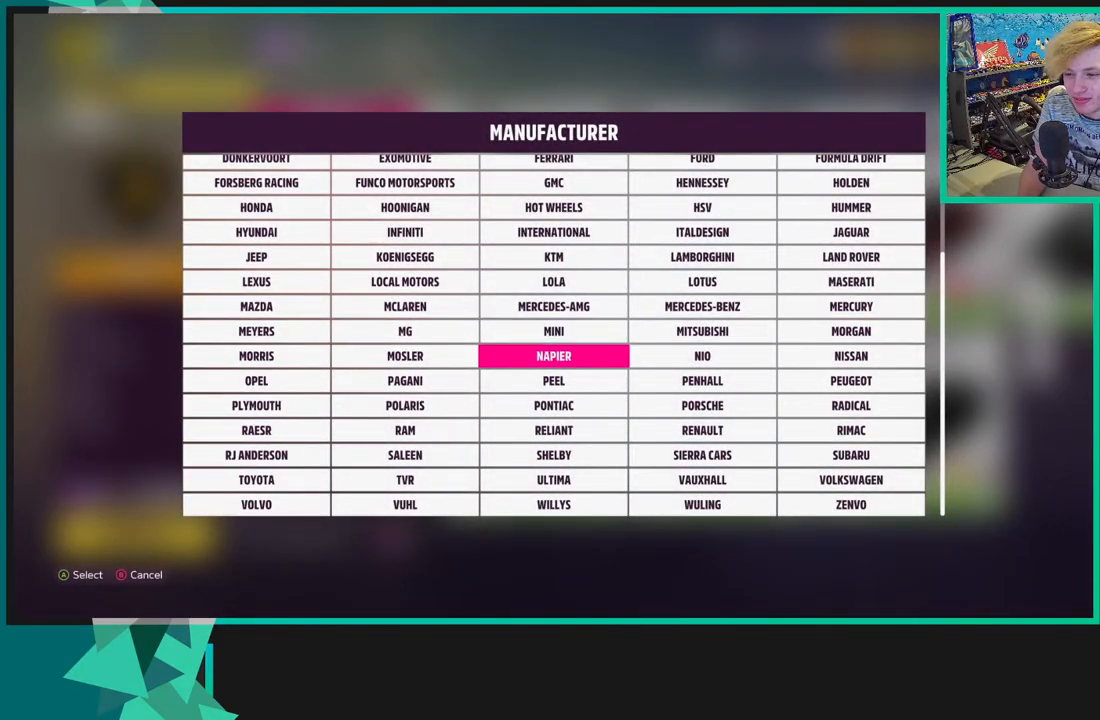
{"buttons": [], "left_stick": "center", "right_stick": "center", "events": [[17, "DPAD_DOWN", "up"], [167, "DPAD_LEFT", "down"], [250, "DPAD_LEFT", "up"], [300, "A", "down"], [367, "A", "up"]]}
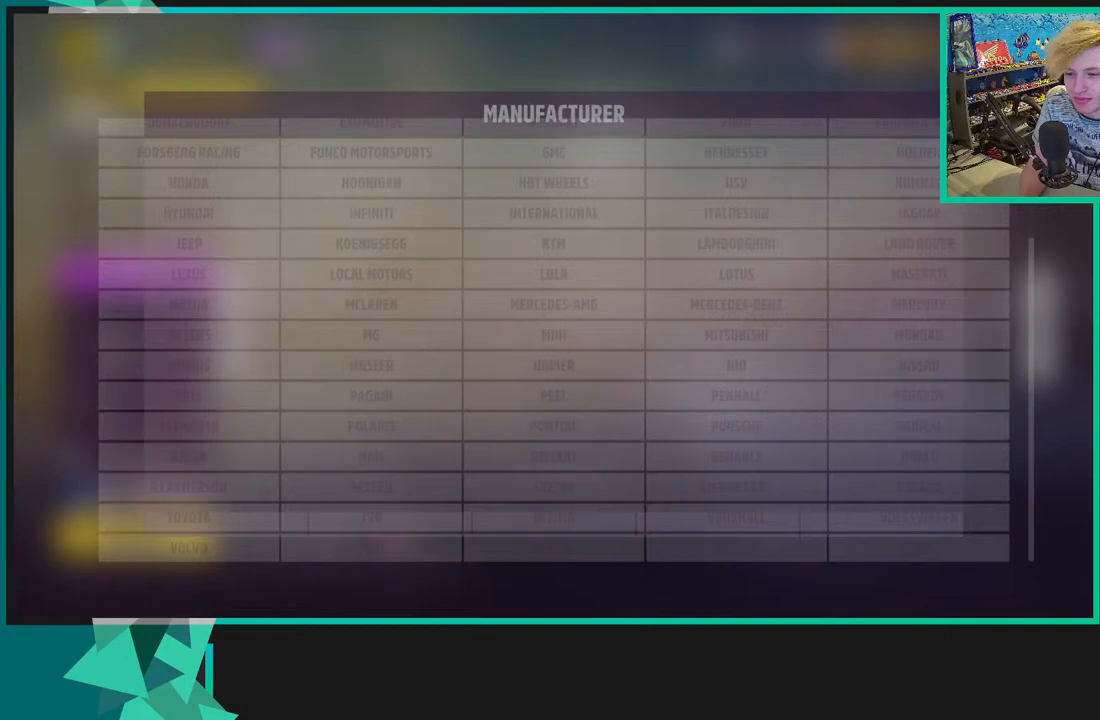
{"buttons": [], "left_stick": "center", "right_stick": "center", "events": []}
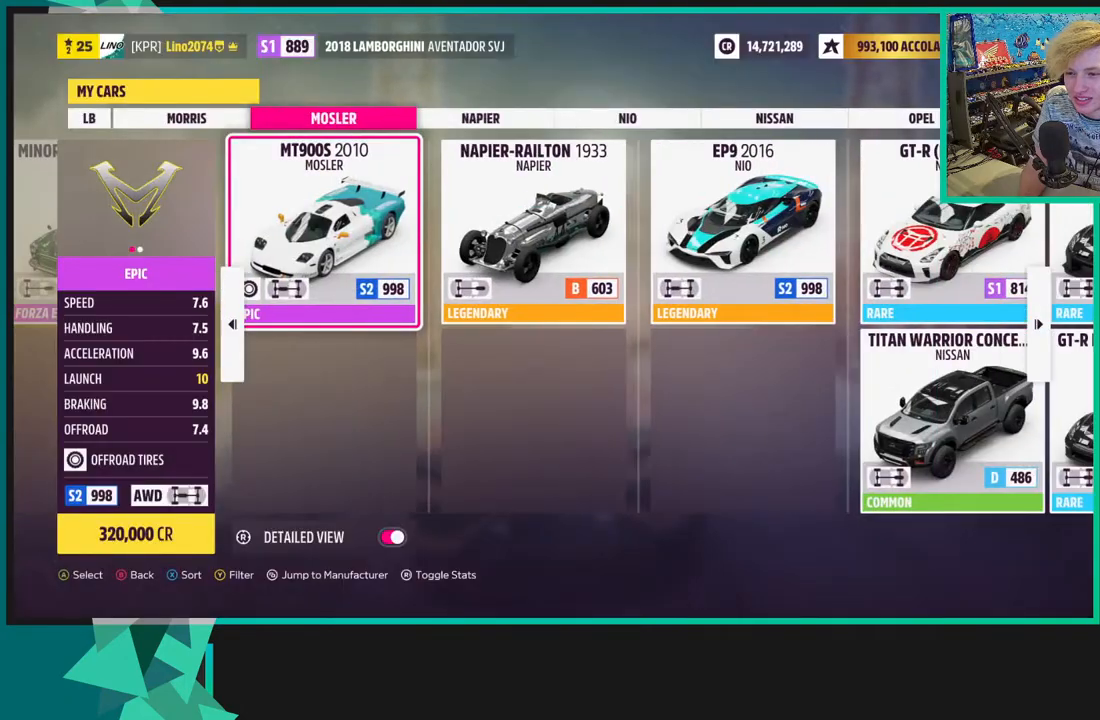
{"buttons": [], "left_stick": "center", "right_stick": "center", "events": [[33, "A", "down"], [83, "A", "up"], [317, "A", "down"], [367, "A", "up"]]}
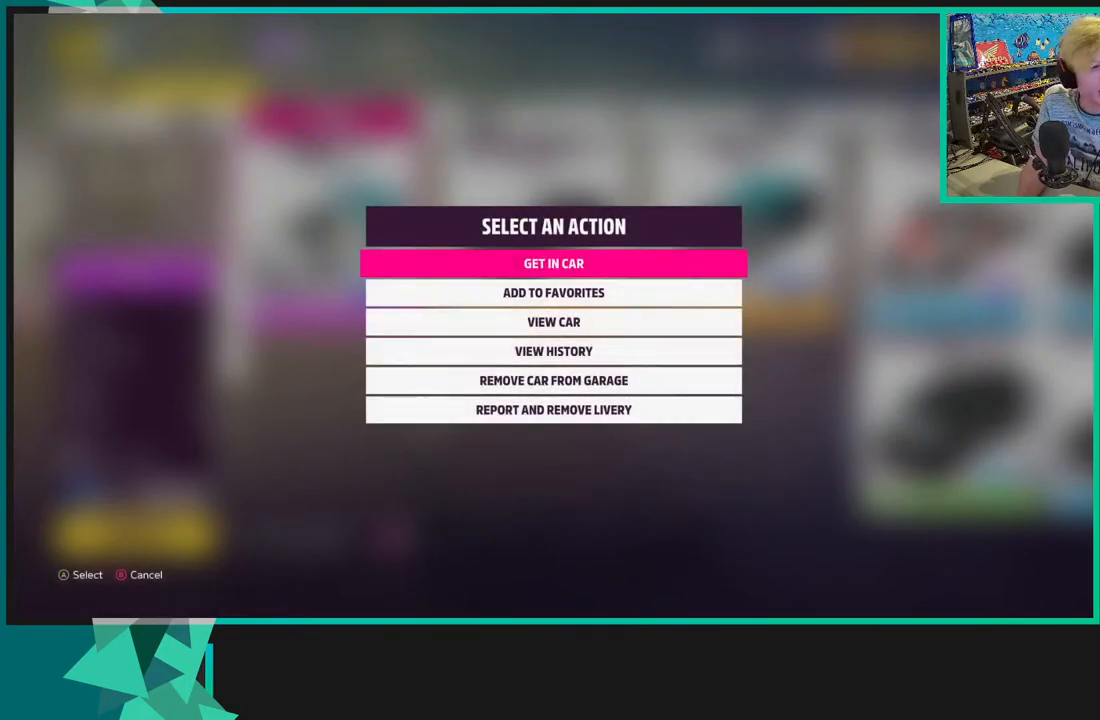
{"buttons": [], "left_stick": "center", "right_stick": "center", "events": [[17, "A", "down"], [133, "A", "up"], [283, "A", "down"], [467, "A", "up"]]}
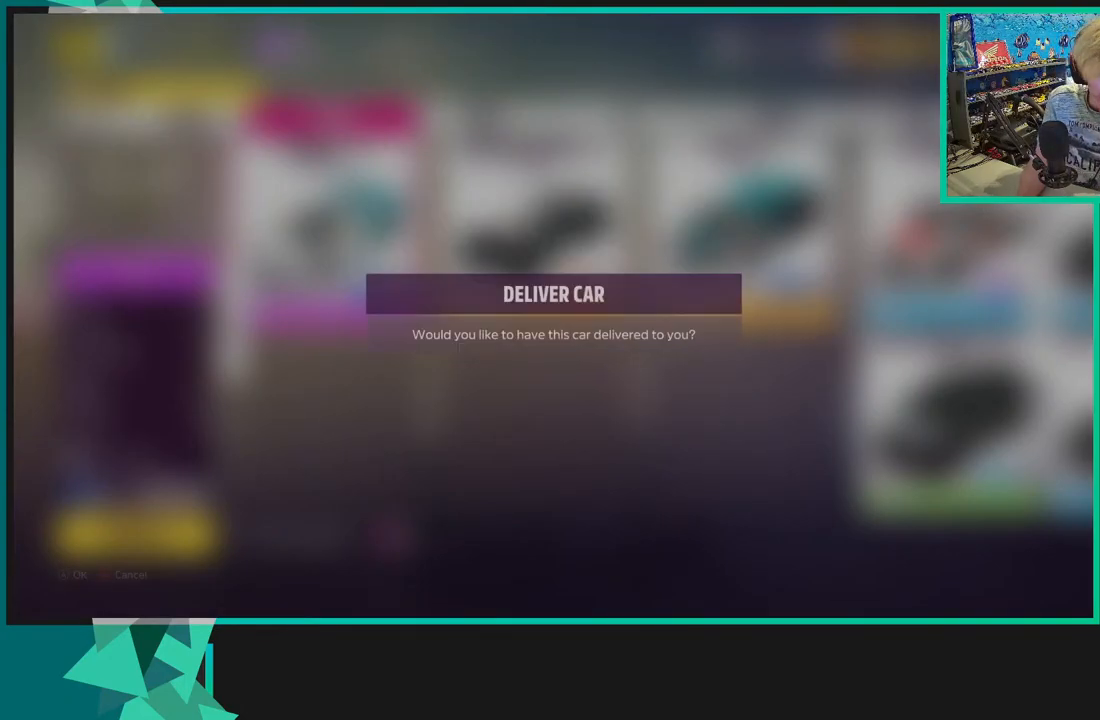
{"buttons": [], "left_stick": "center", "right_stick": "center", "events": [[150, "A", "down"], [200, "A", "up"]]}
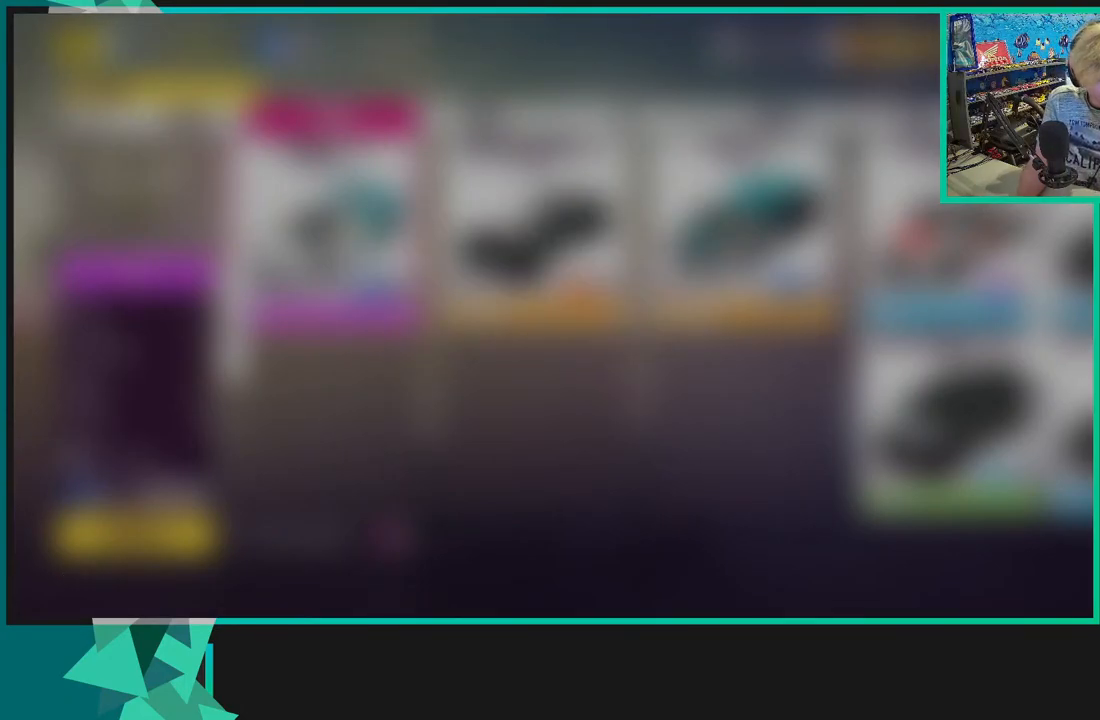
{"buttons": [], "left_stick": "center", "right_stick": "center", "events": []}
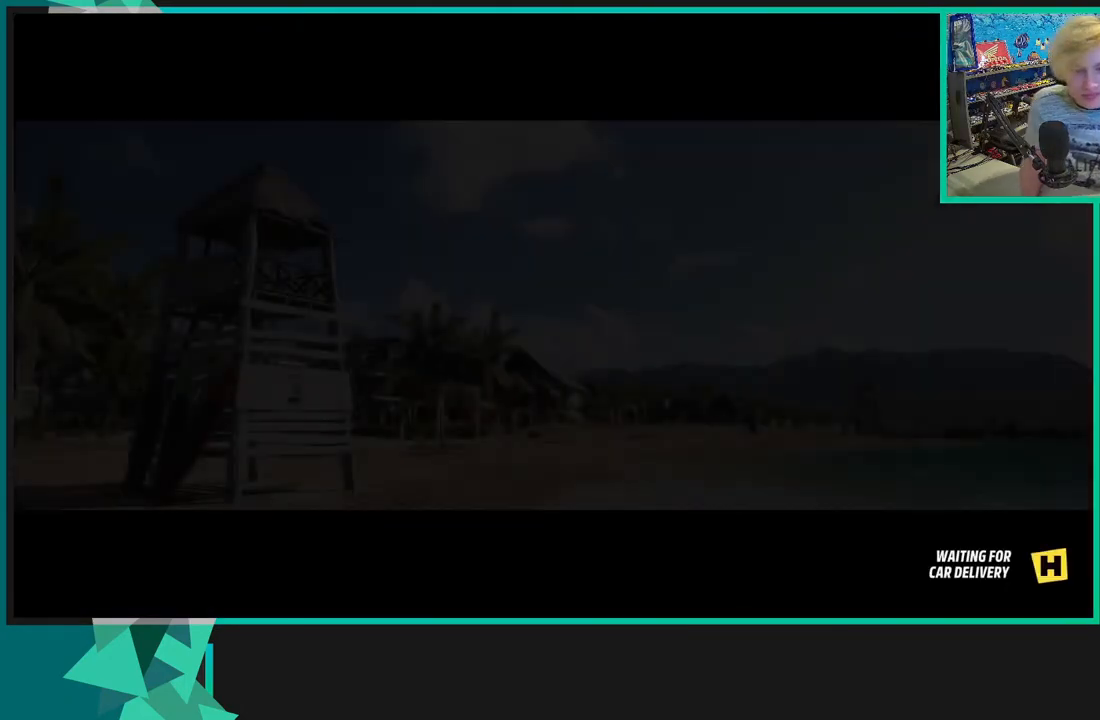
{"buttons": ["R2"], "left_stick": "center", "right_stick": "center", "events": [[33, "R2", "down"]]}